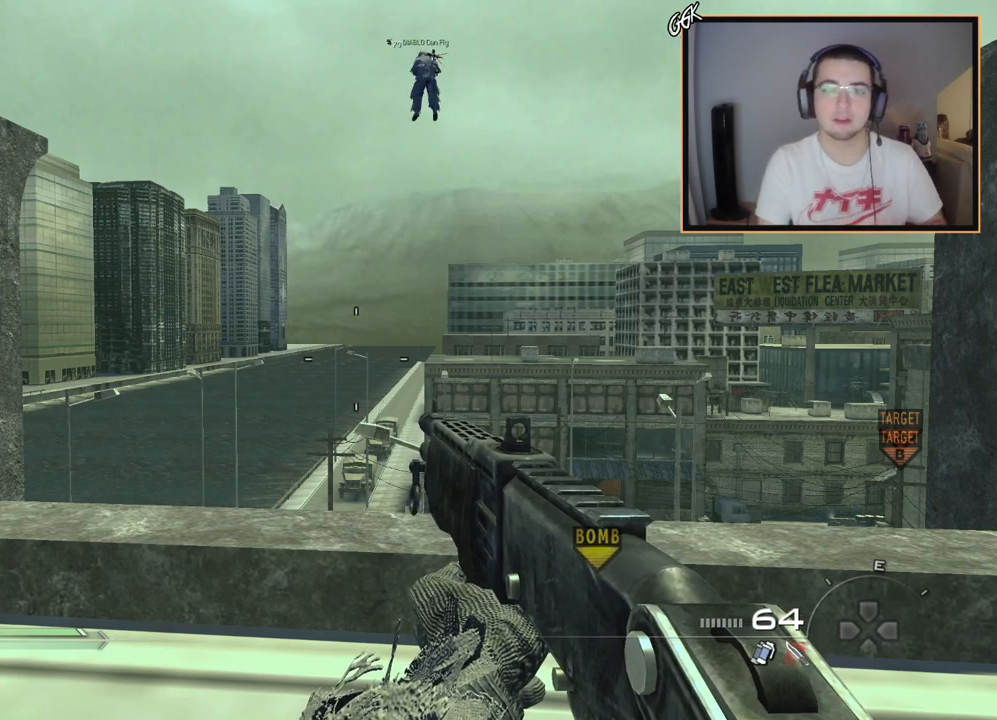
Gameplay with a controller (PlayStation layout); each line is a JSON object with the inputs held at the frame after it. "events" lists button and stick changes between this image and that frame as [ms after this image, input, new state], when the widget could be followed in between. Not read: R1.
{"buttons": [], "left_stick": "down-right", "right_stick": "down", "events": [[433, "left_stick", "down-right"], [433, "right_stick", "down"]]}
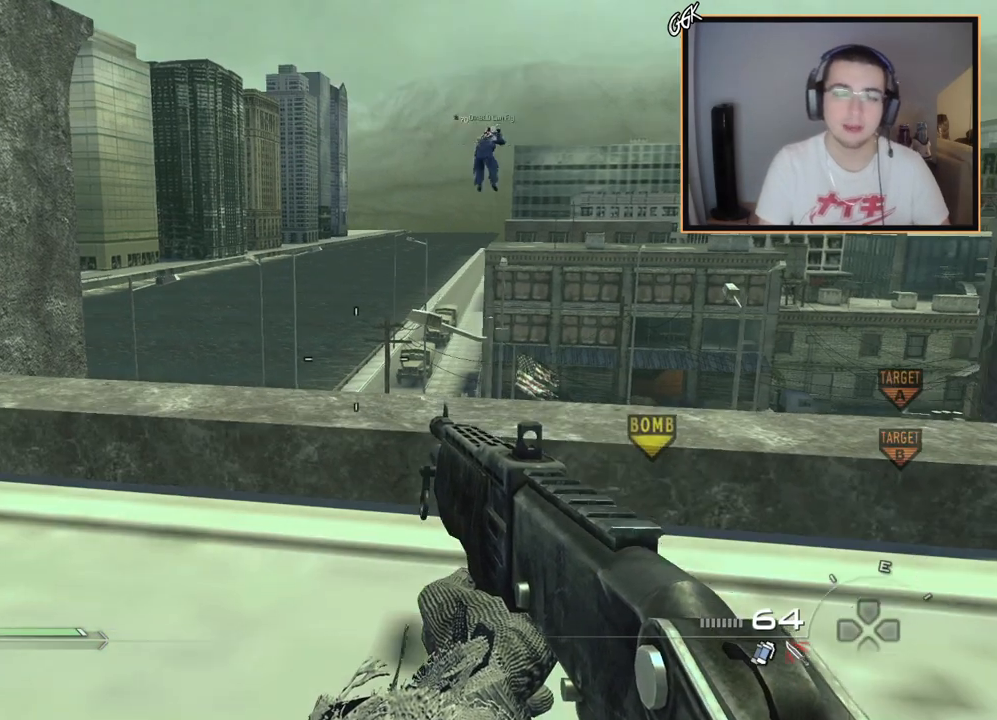
{"buttons": [], "left_stick": "center", "right_stick": "center", "events": [[17, "right_stick", "center"], [234, "left_stick", "center"]]}
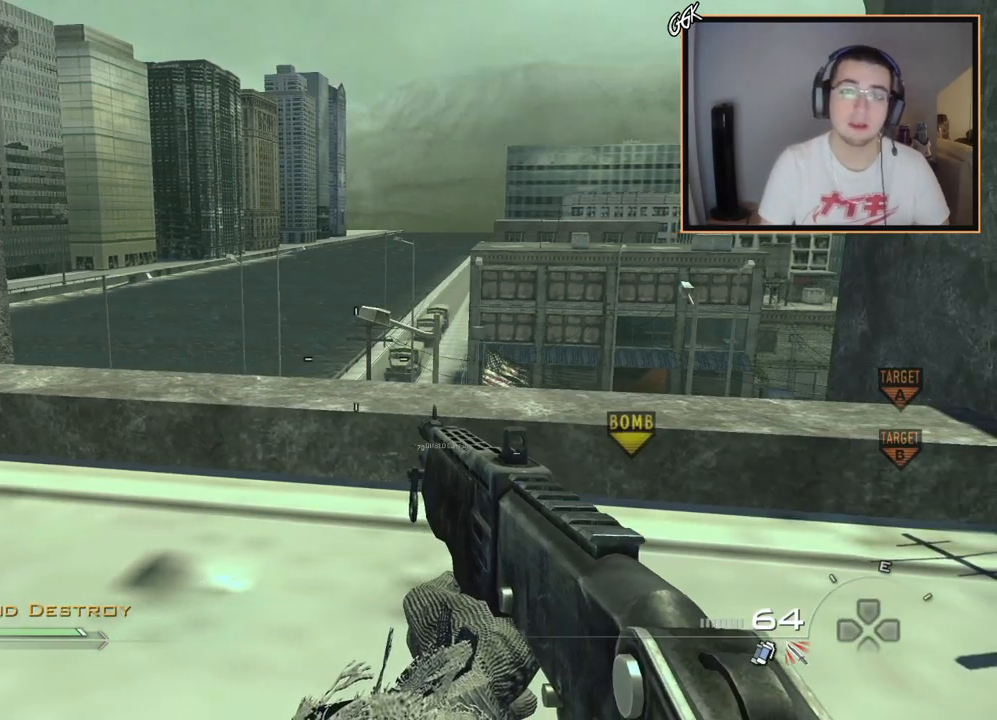
{"buttons": [], "left_stick": "center", "right_stick": "center", "events": []}
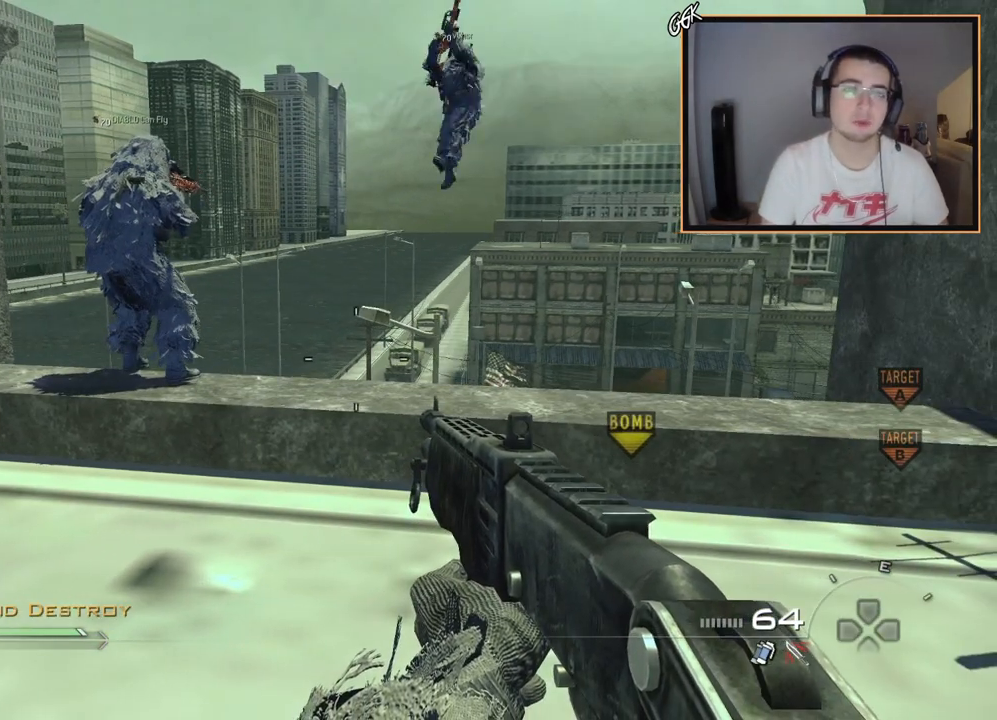
{"buttons": [], "left_stick": "center", "right_stick": "center", "events": []}
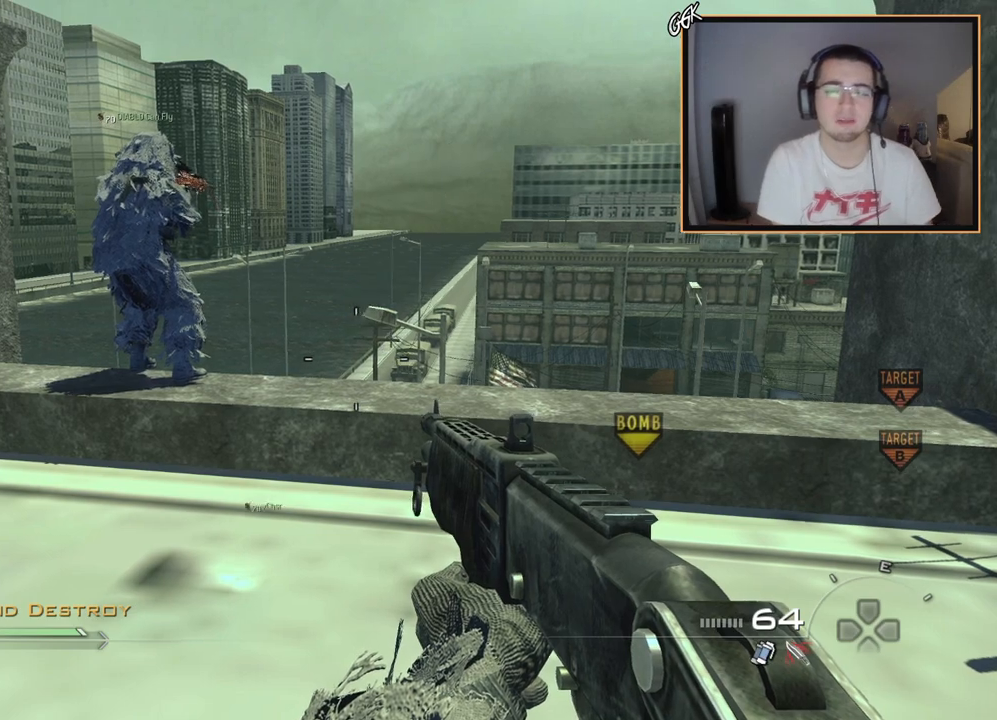
{"buttons": [], "left_stick": "center", "right_stick": "center", "events": [[16, "right_stick", "left"], [83, "right_stick", "center"], [433, "right_stick", "right"], [500, "right_stick", "center"]]}
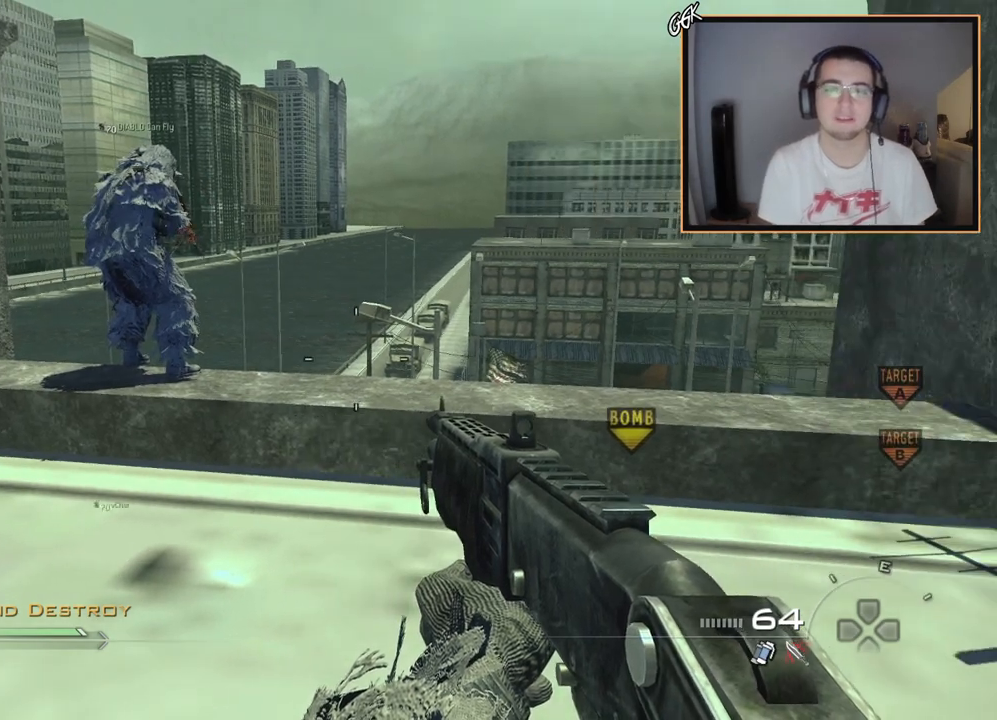
{"buttons": [], "left_stick": "center", "right_stick": "center", "events": [[50, "left_stick", "up"], [317, "right_stick", "down"], [401, "right_stick", "center"], [484, "left_stick", "center"]]}